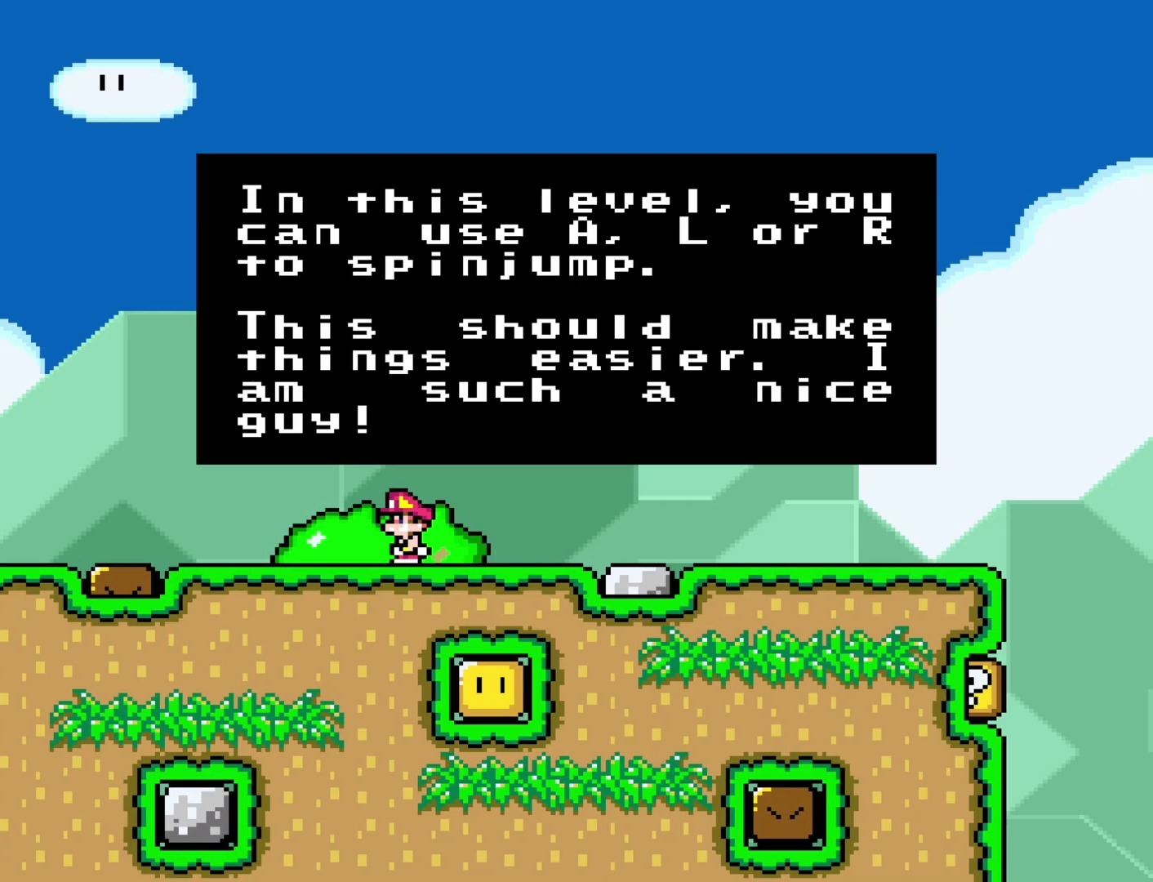
Gameplay with a controller (Nintendo layout); each line is a JSON object with the inputs held at the frame after it. "events" lists button and stick changes between this image and that frame as [ms after this image, input, new state], when the widget could be followed in between. Not read: L3 R3.
{"buttons": [], "events": []}
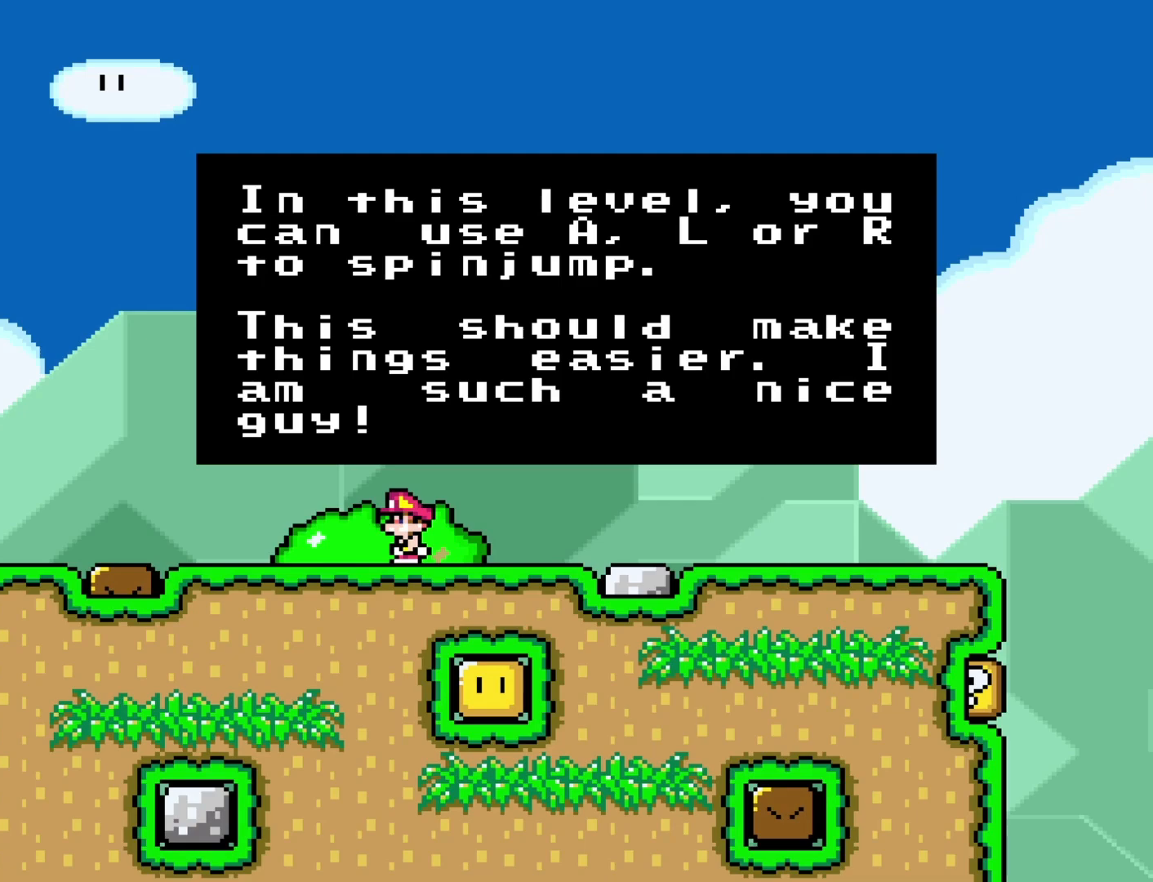
{"buttons": ["DPAD_LEFT"], "events": [[217, "B", "down"], [367, "B", "up"], [367, "DPAD_LEFT", "down"]]}
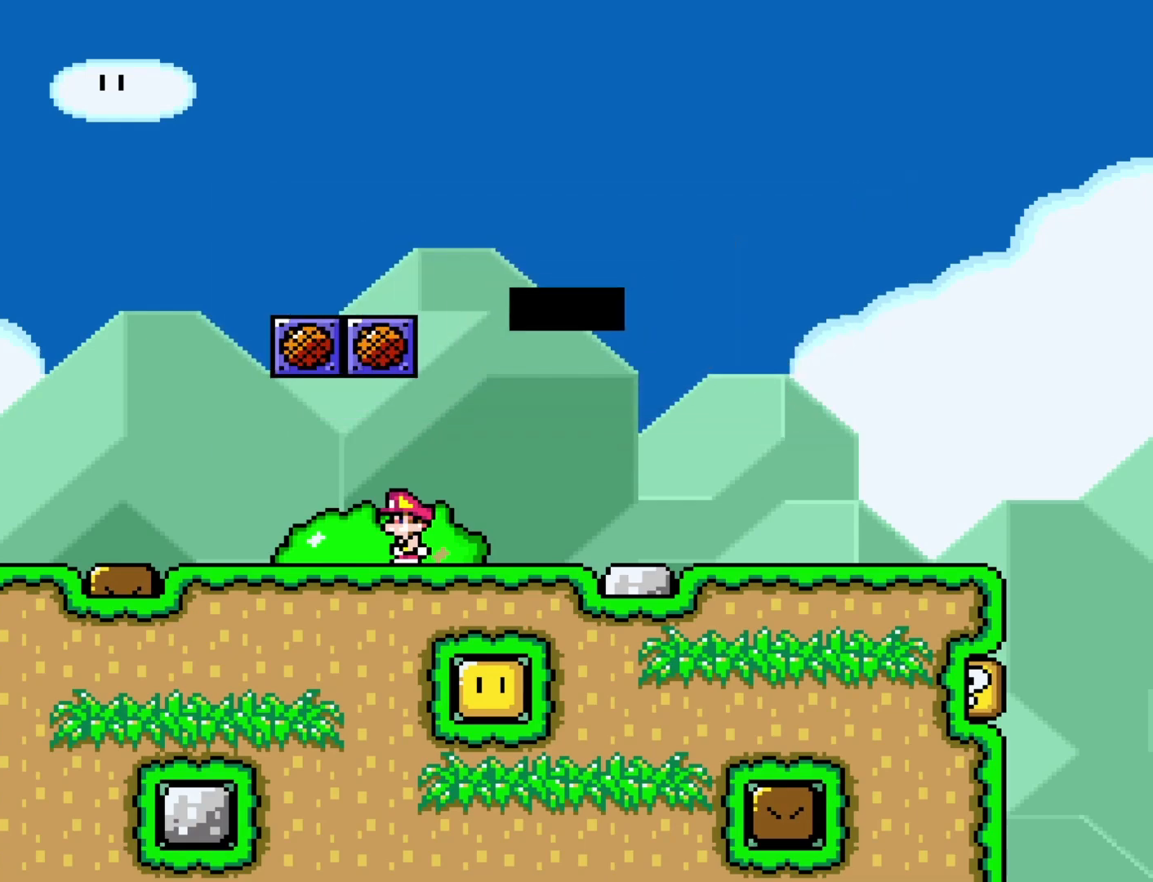
{"buttons": ["Y", "DPAD_LEFT"], "events": [[17, "Y", "down"]]}
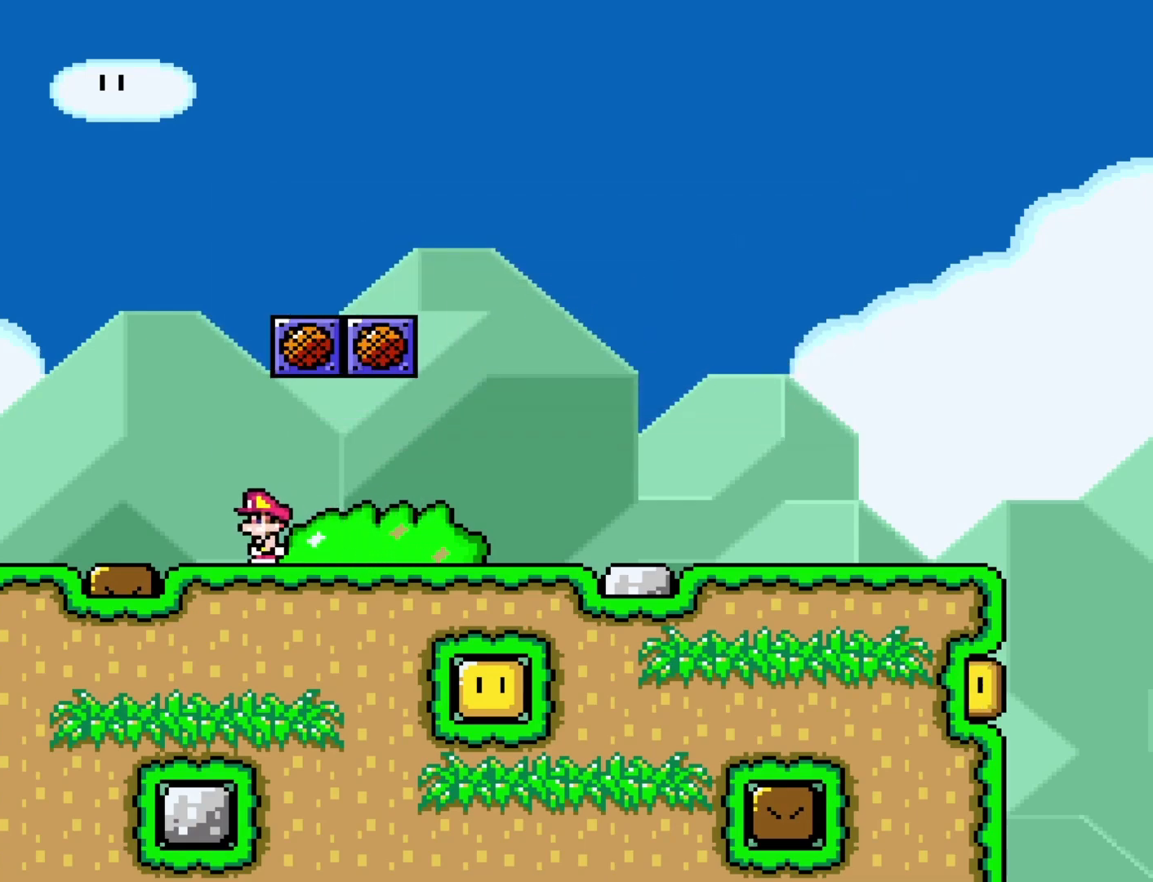
{"buttons": ["Y", "DPAD_RIGHT"], "events": [[350, "DPAD_LEFT", "up"], [383, "DPAD_RIGHT", "down"]]}
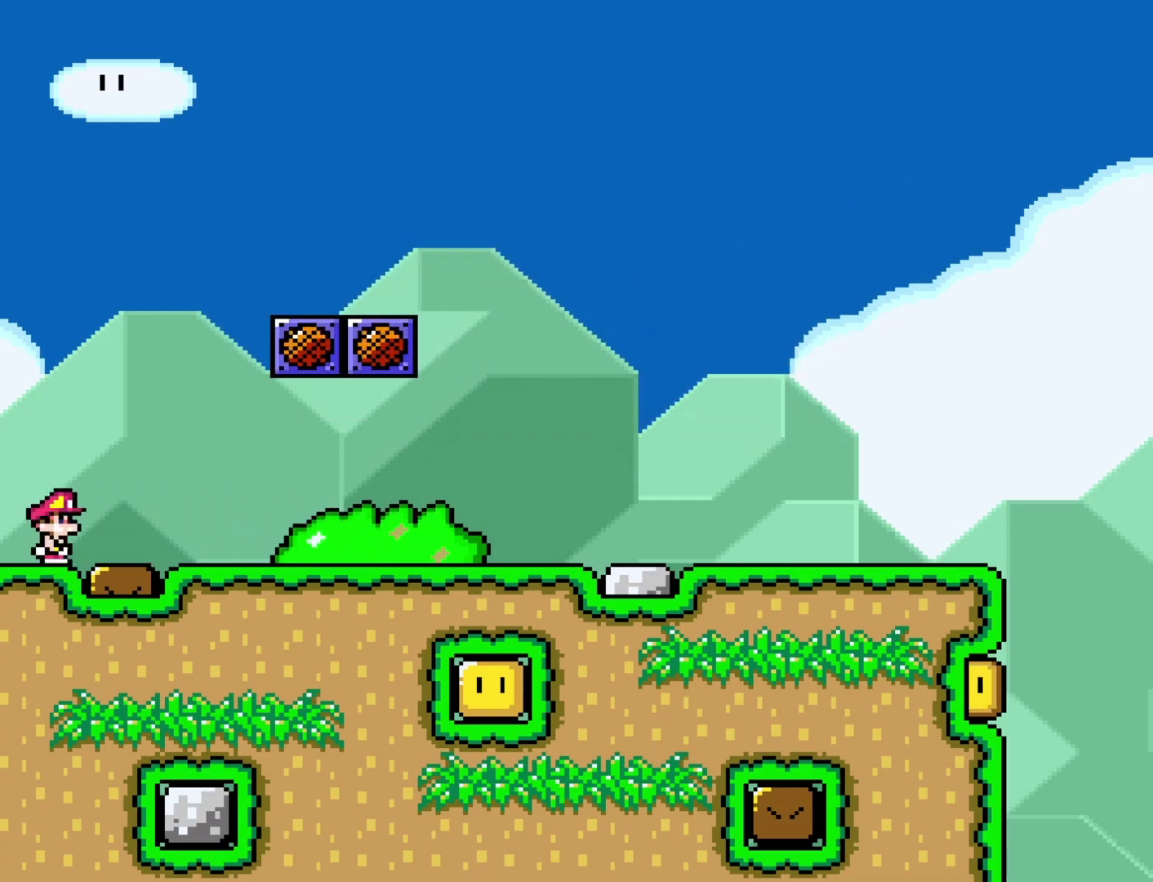
{"buttons": ["Y", "DPAD_RIGHT"], "events": []}
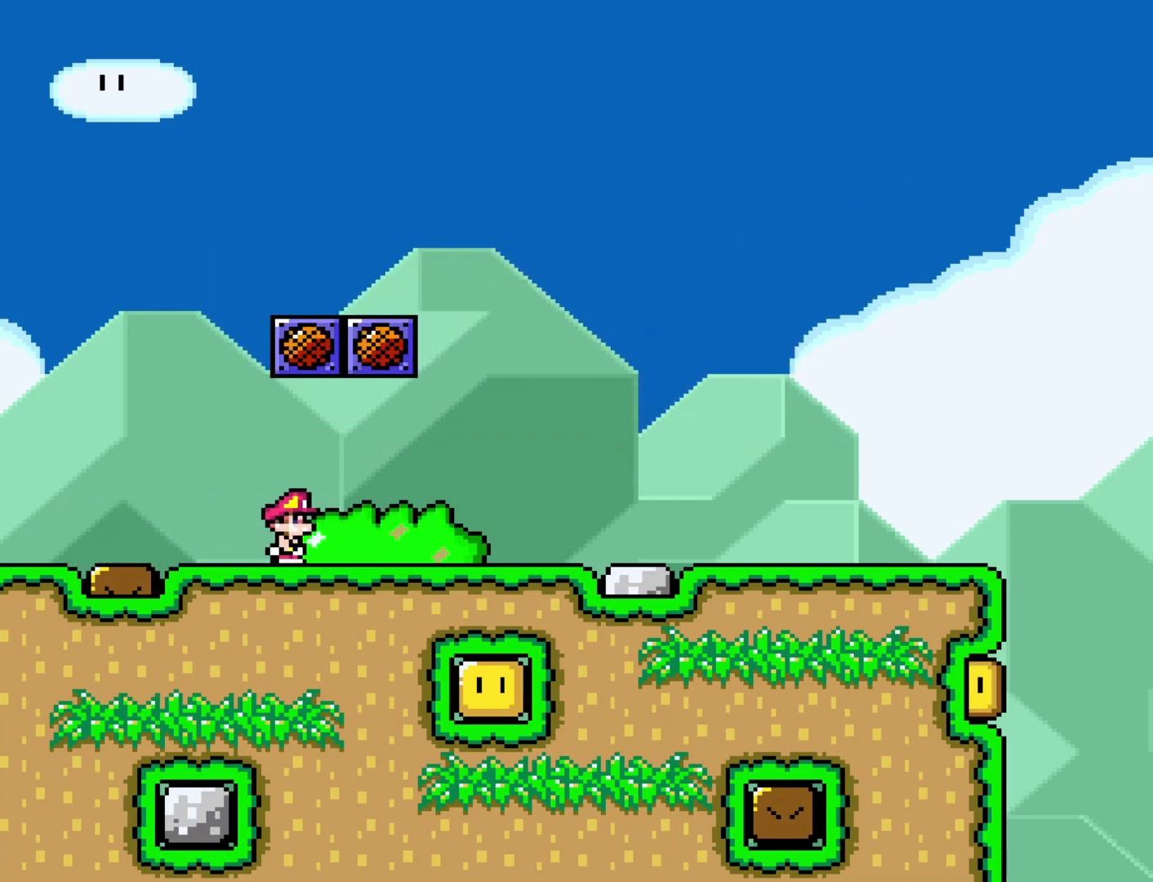
{"buttons": ["Y", "DPAD_RIGHT"], "events": []}
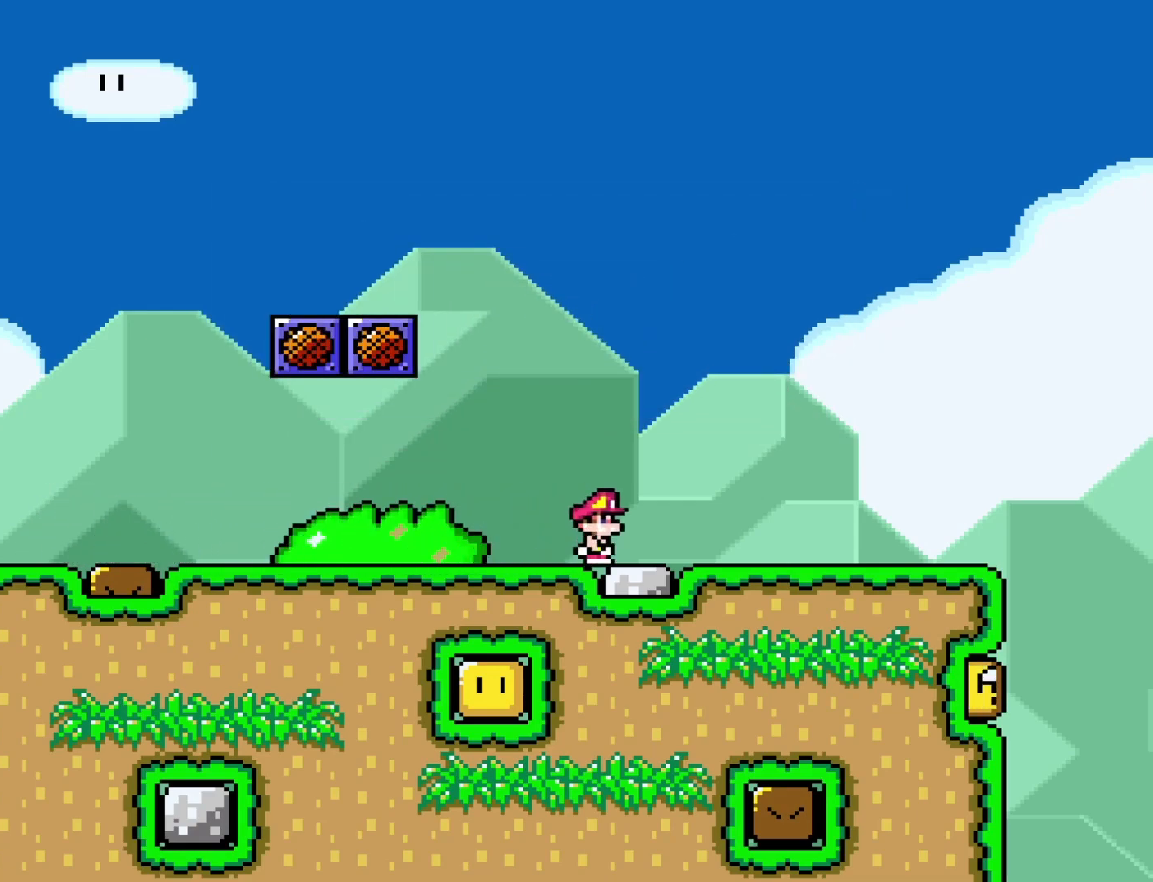
{"buttons": ["B", "Y", "DPAD_RIGHT"], "events": [[483, "B", "down"]]}
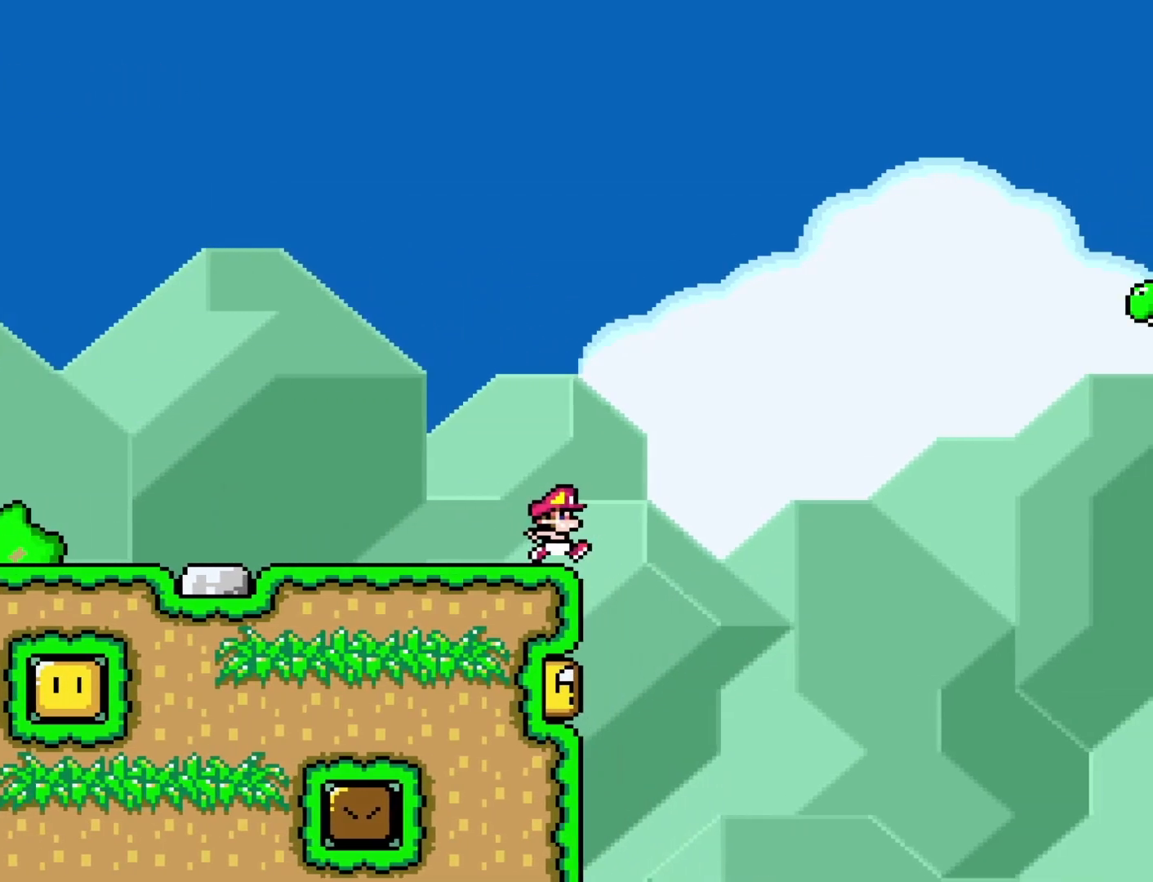
{"buttons": ["B", "Y", "DPAD_RIGHT"], "events": []}
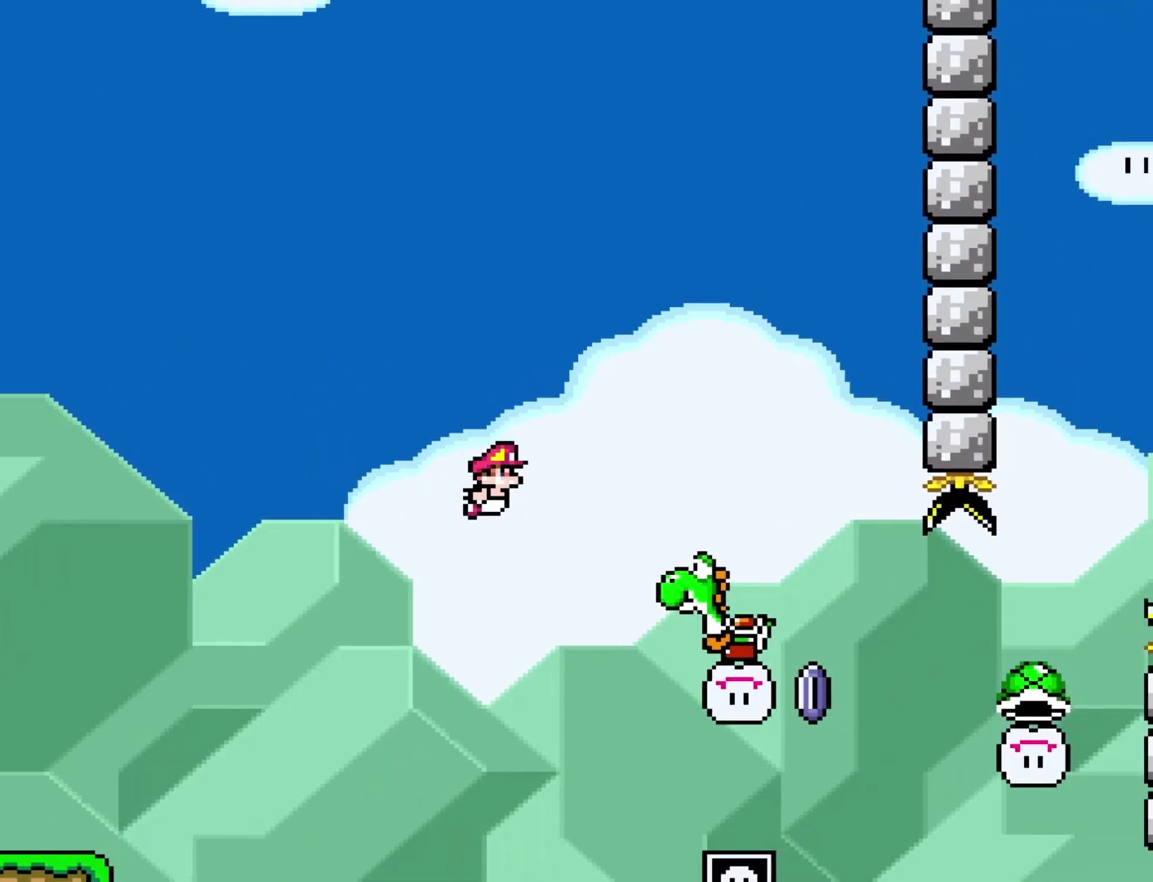
{"buttons": ["B", "Y", "DPAD_RIGHT"], "events": [[133, "Y", "up"], [317, "Y", "down"]]}
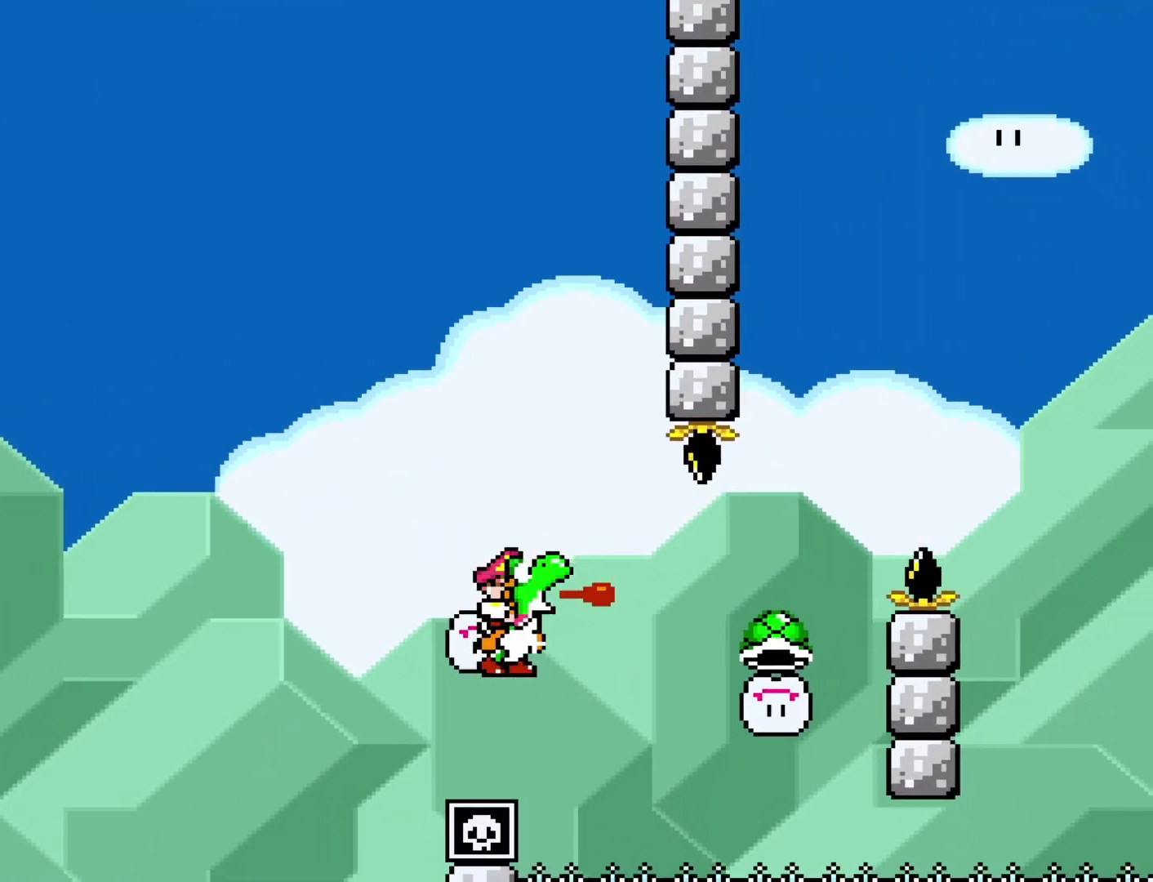
{"buttons": ["B", "Y", "R1", "DPAD_RIGHT"], "events": [[233, "R1", "down"]]}
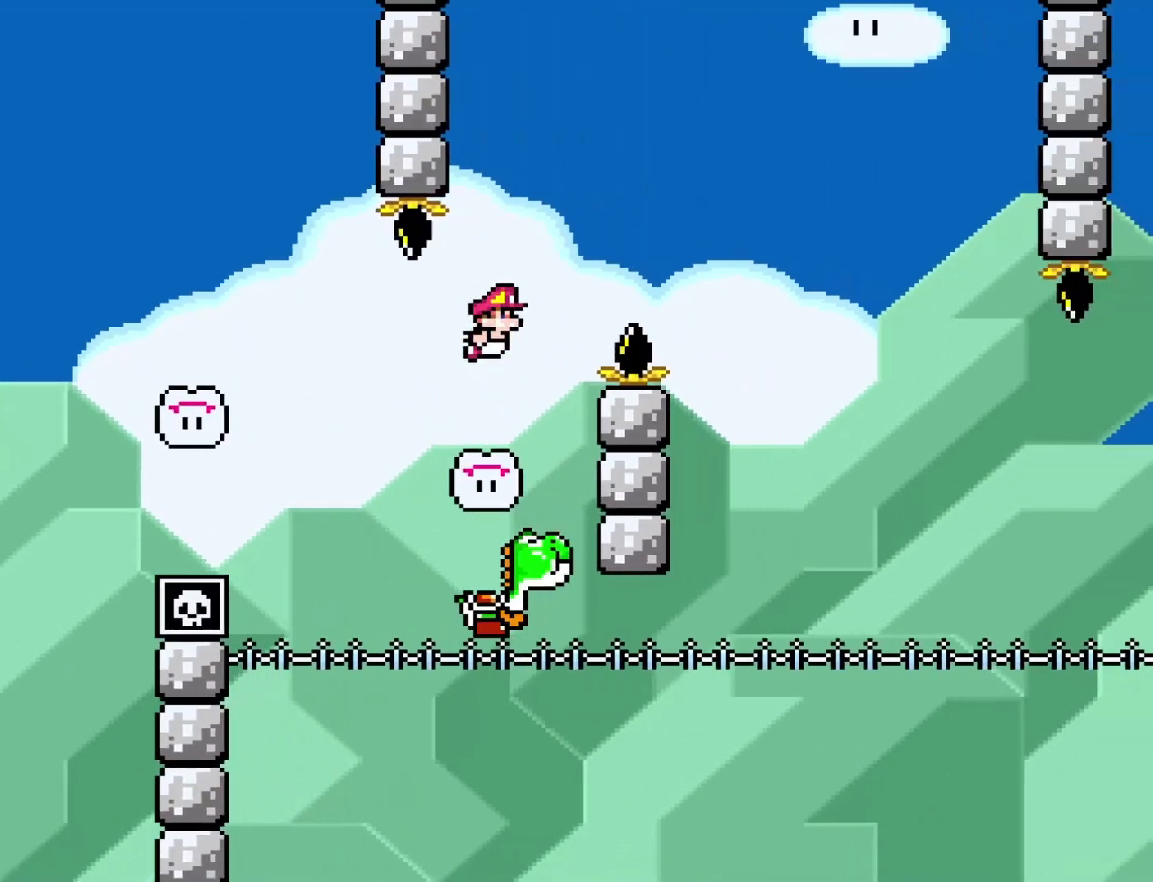
{"buttons": ["B", "Y", "DPAD_DOWN"], "events": [[300, "R1", "up"], [350, "DPAD_RIGHT", "up"], [383, "DPAD_LEFT", "down"], [483, "DPAD_DOWN", "down"], [483, "DPAD_LEFT", "up"]]}
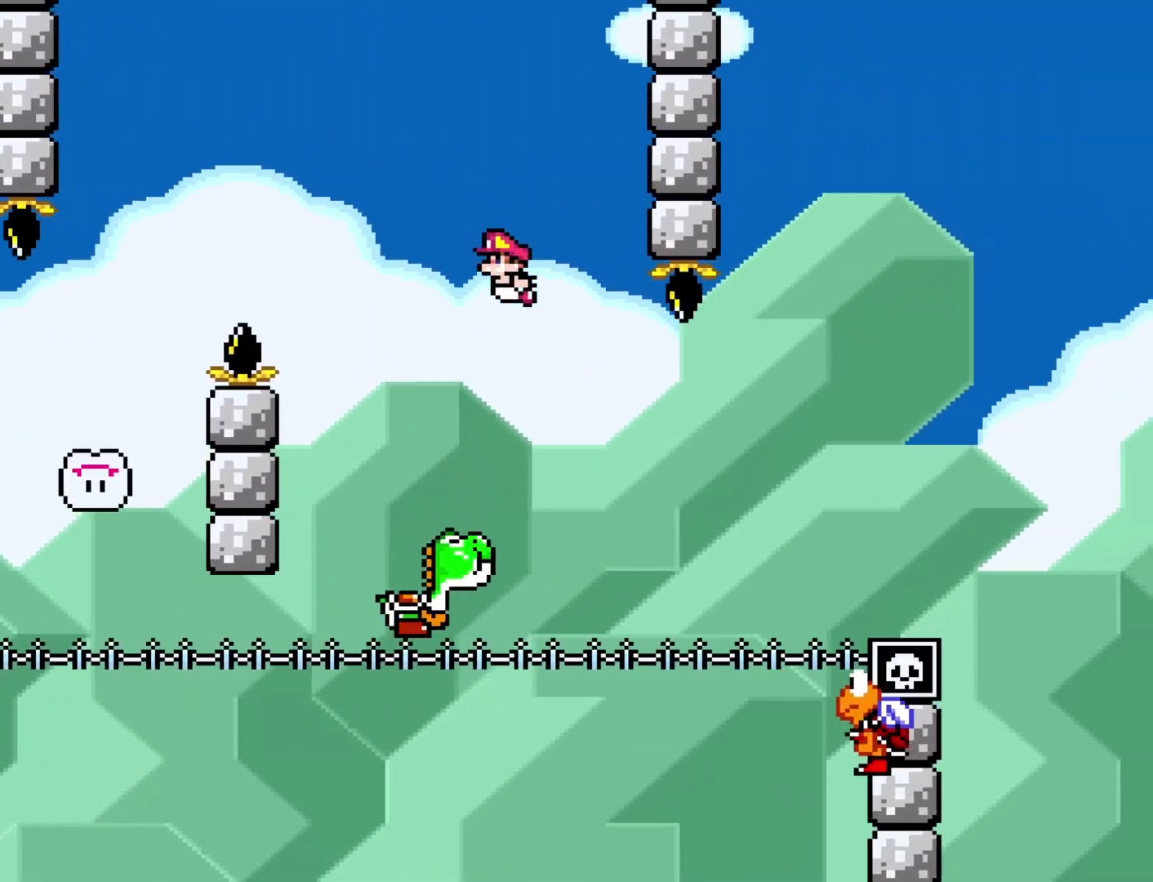
{"buttons": ["B", "Y", "DPAD_RIGHT"], "events": [[17, "DPAD_DOWN", "up"], [17, "DPAD_RIGHT", "down"]]}
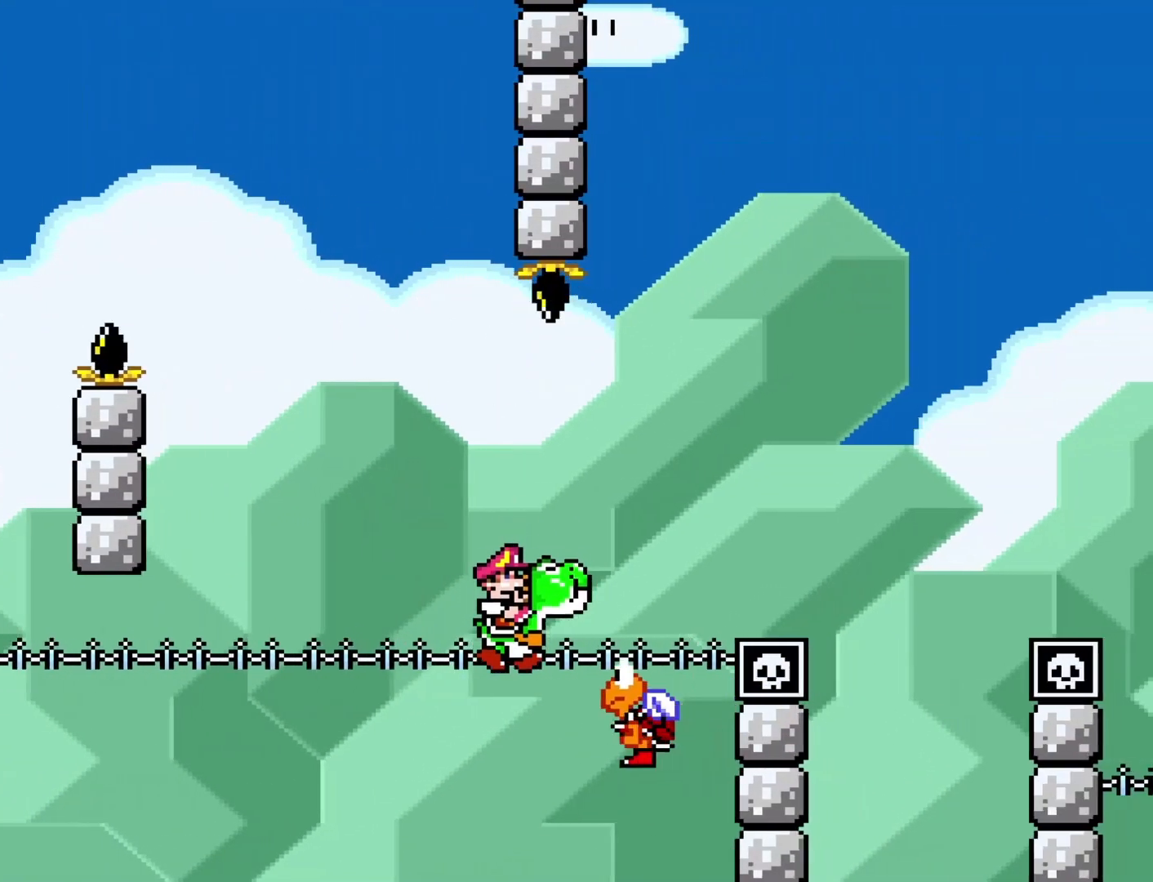
{"buttons": ["B", "Y", "DPAD_RIGHT"], "events": []}
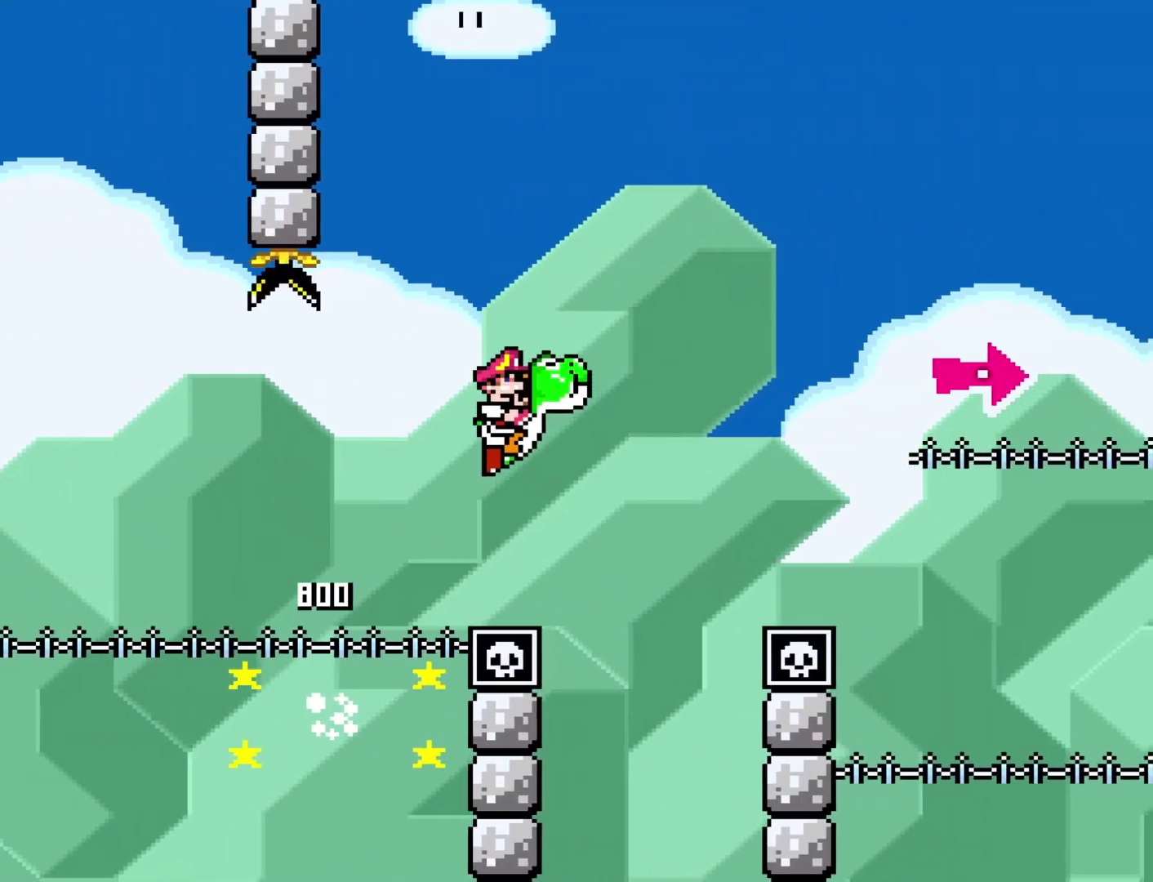
{"buttons": ["B", "Y", "DPAD_RIGHT"], "events": [[150, "Y", "up"], [217, "Y", "down"]]}
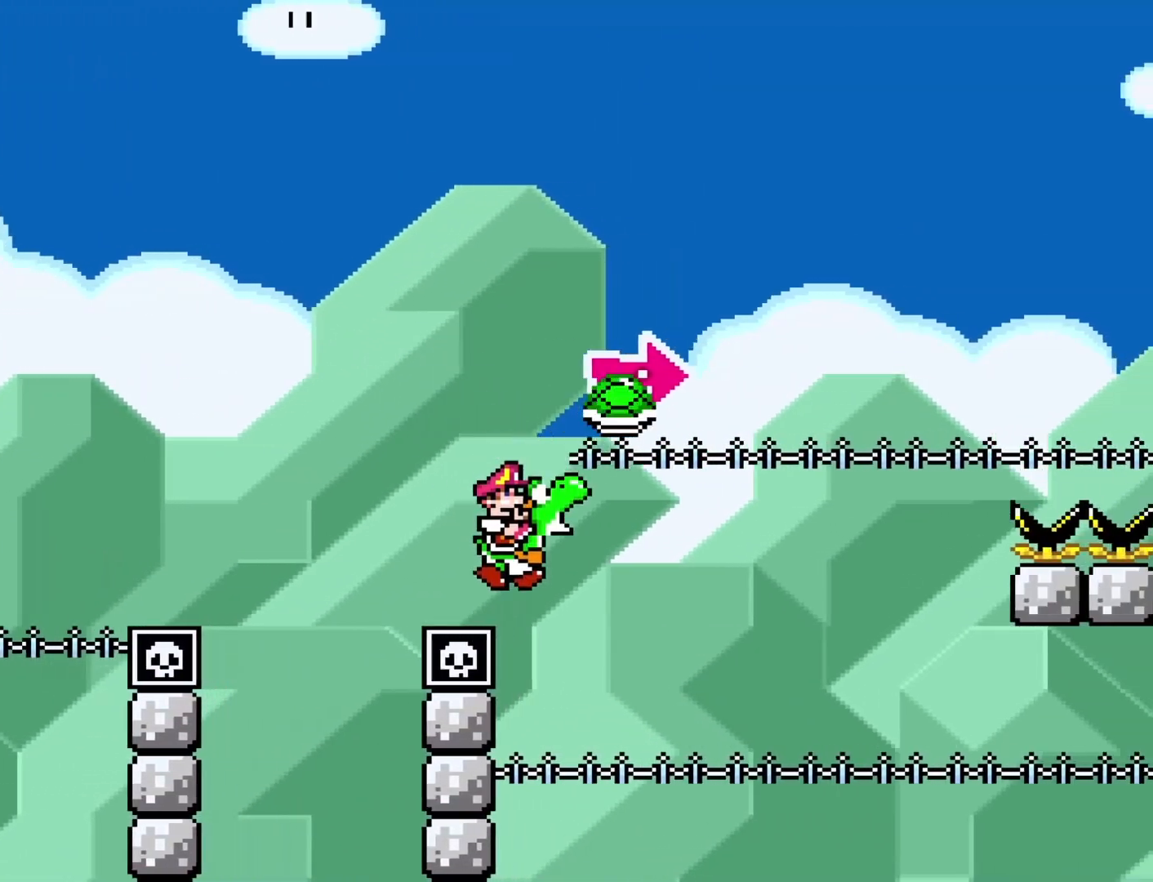
{"buttons": ["B", "Y", "R1", "DPAD_RIGHT"], "events": [[83, "R1", "down"]]}
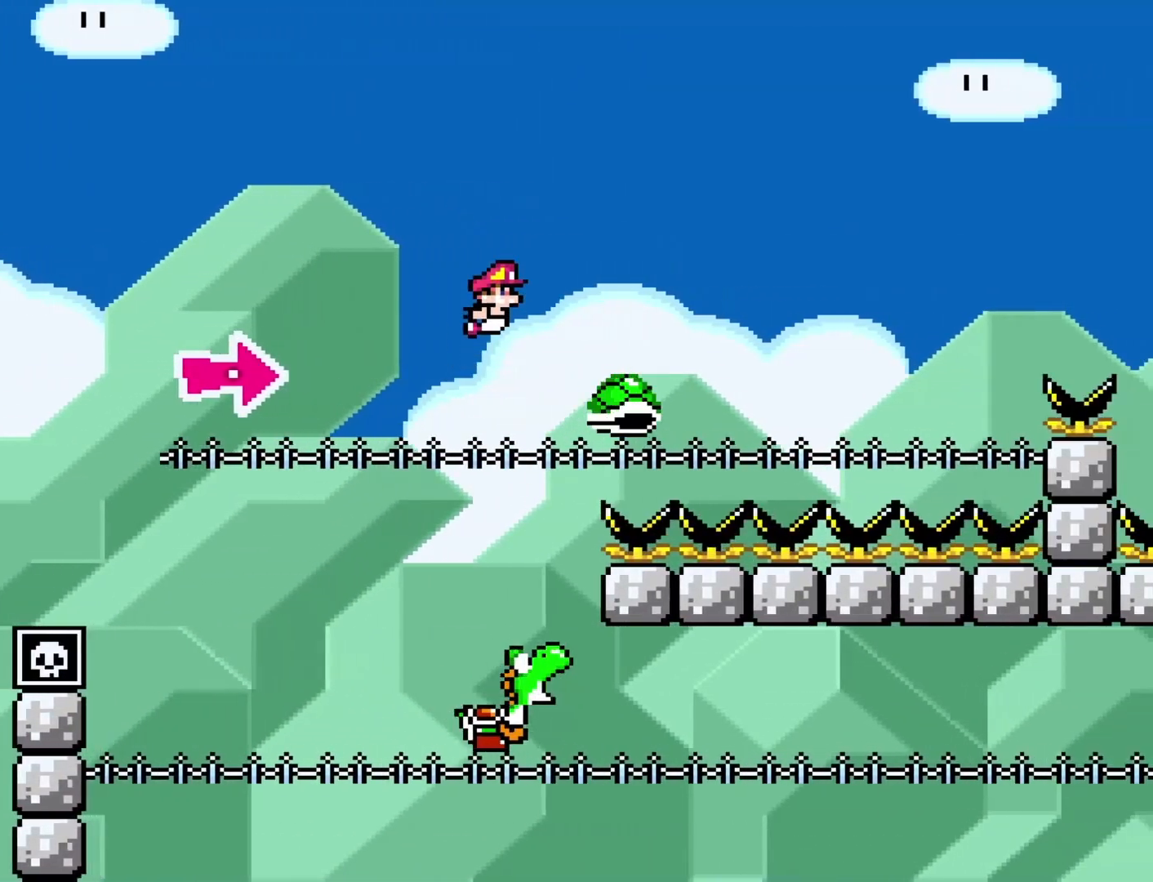
{"buttons": ["B", "Y", "R1", "DPAD_RIGHT"], "events": []}
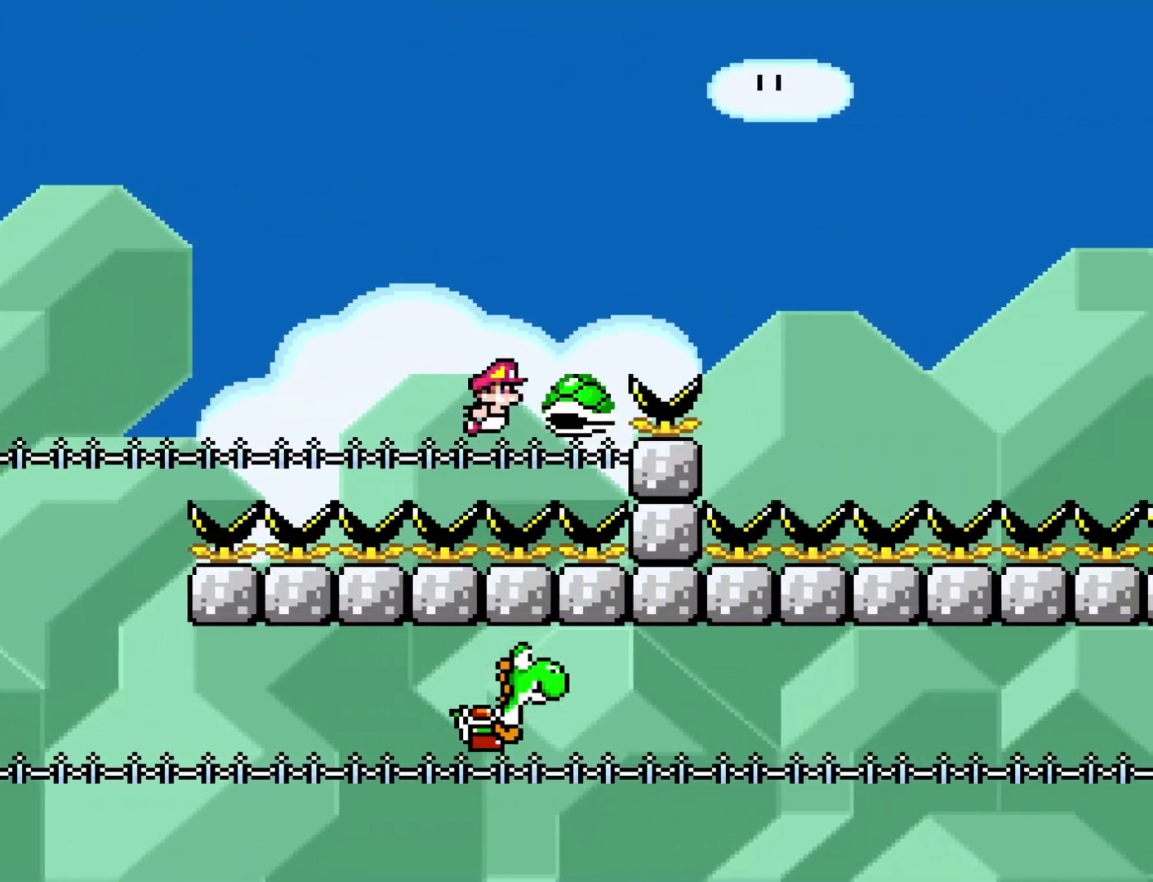
{"buttons": ["B", "Y", "R1", "DPAD_RIGHT"], "events": []}
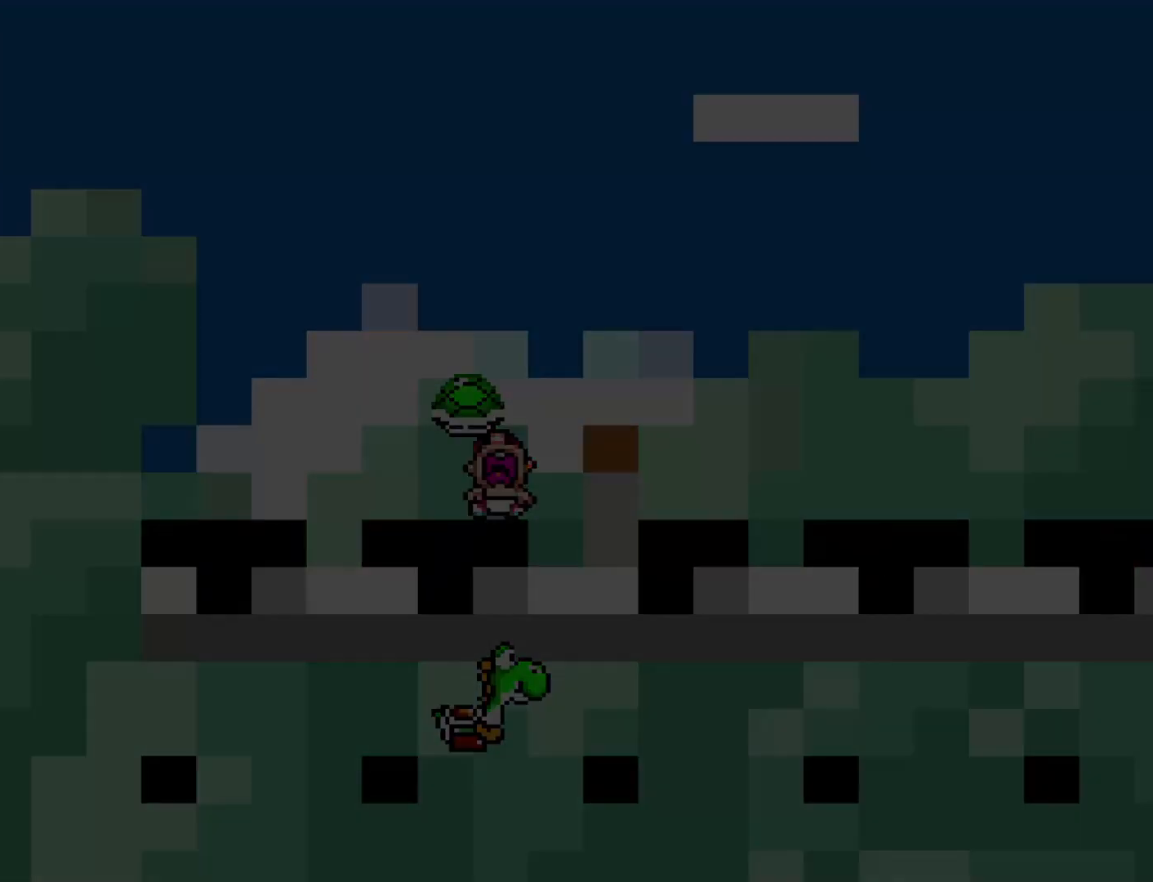
{"buttons": ["Y"], "events": [[33, "R1", "up"], [33, "Y", "up"], [67, "B", "up"], [67, "DPAD_RIGHT", "up"], [250, "Y", "down"]]}
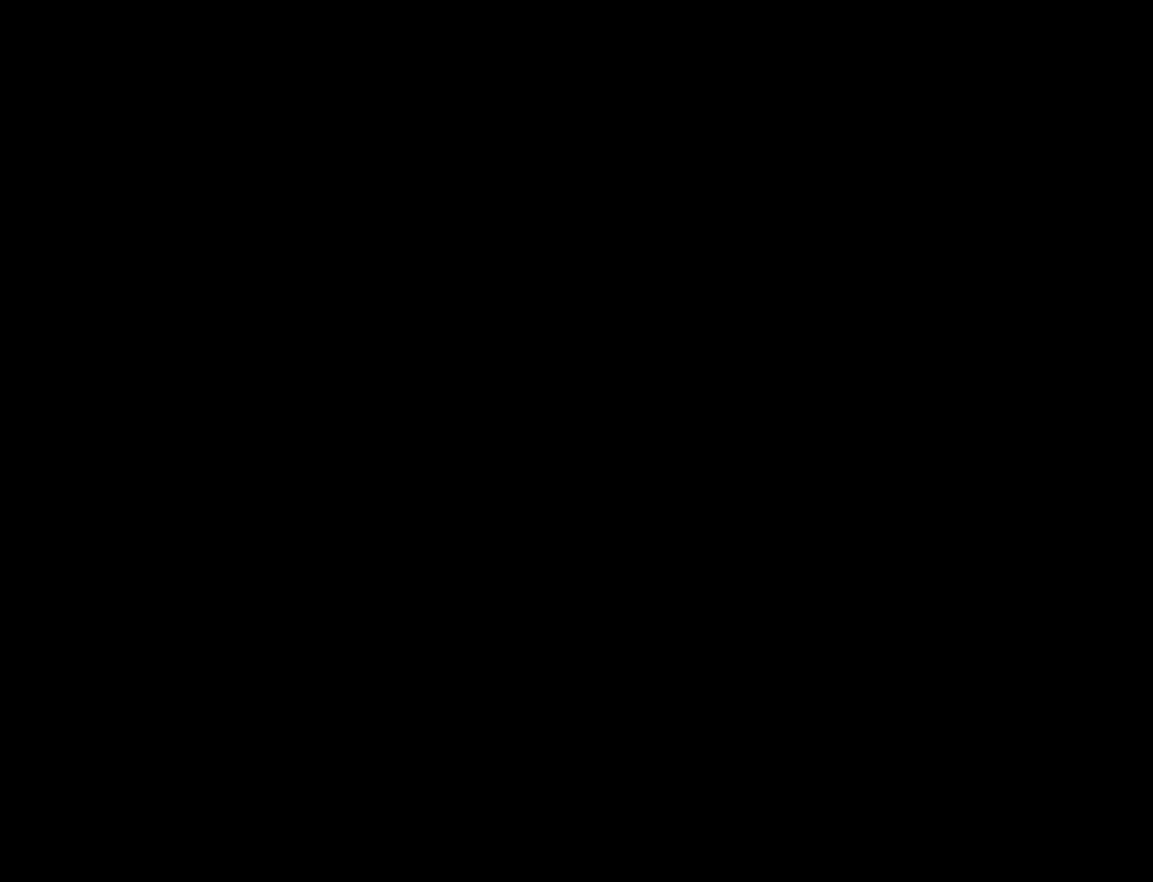
{"buttons": ["Y", "DPAD_RIGHT"], "events": [[33, "DPAD_RIGHT", "down"]]}
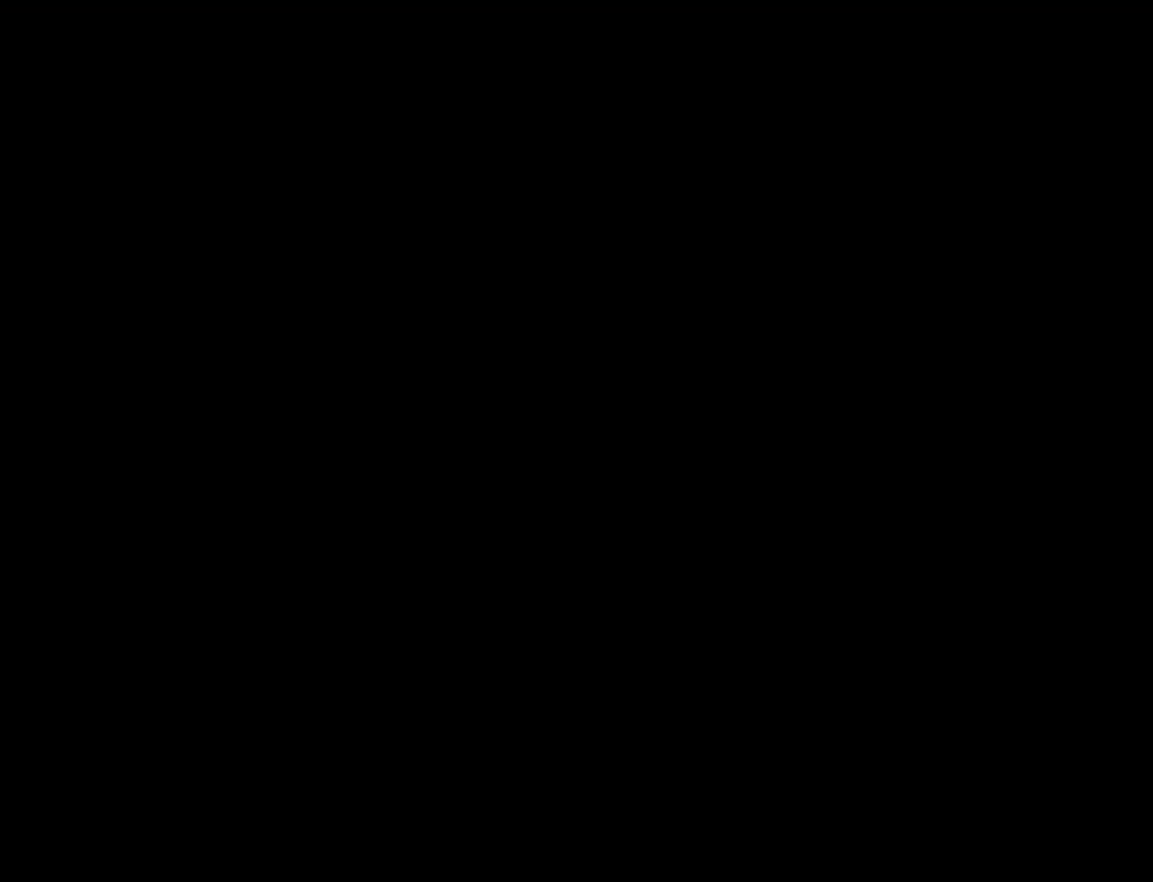
{"buttons": ["Y", "DPAD_RIGHT"], "events": []}
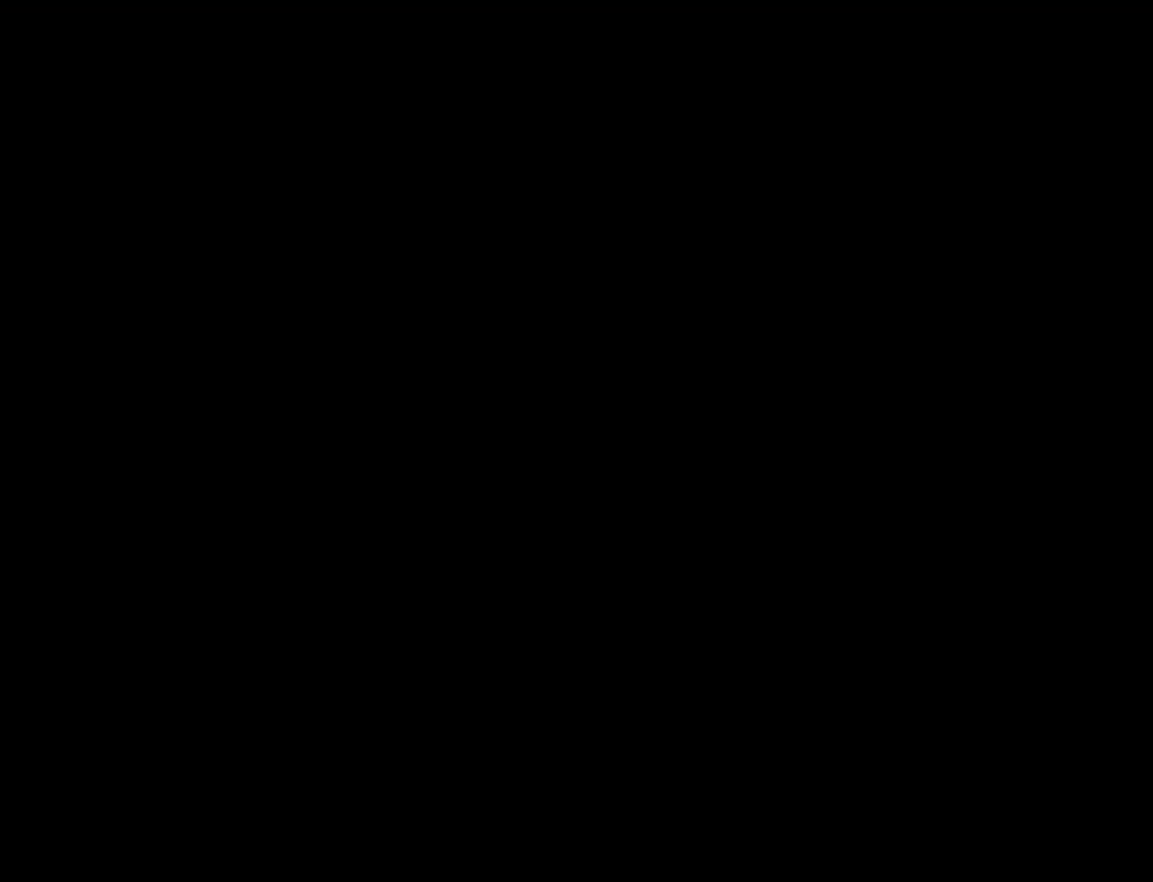
{"buttons": ["Y", "DPAD_RIGHT"], "events": []}
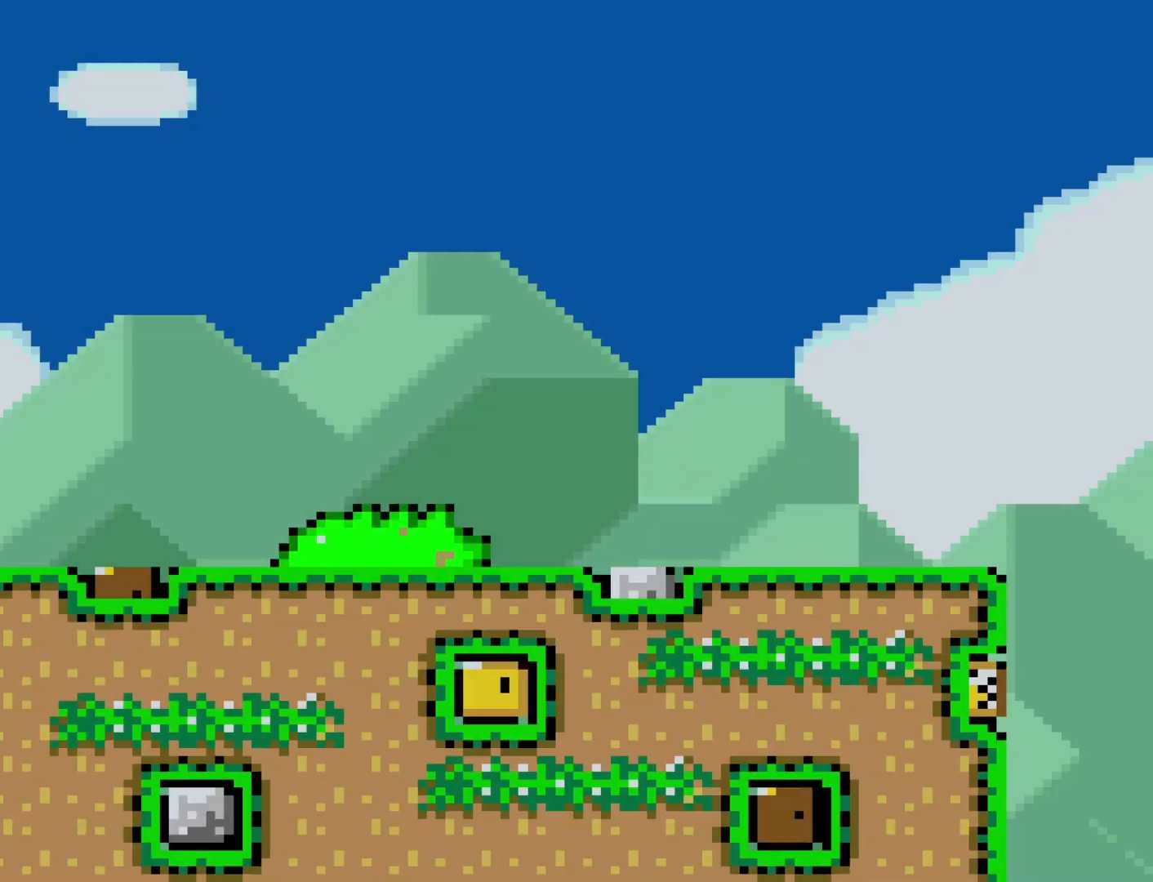
{"buttons": ["Y", "DPAD_RIGHT"], "events": []}
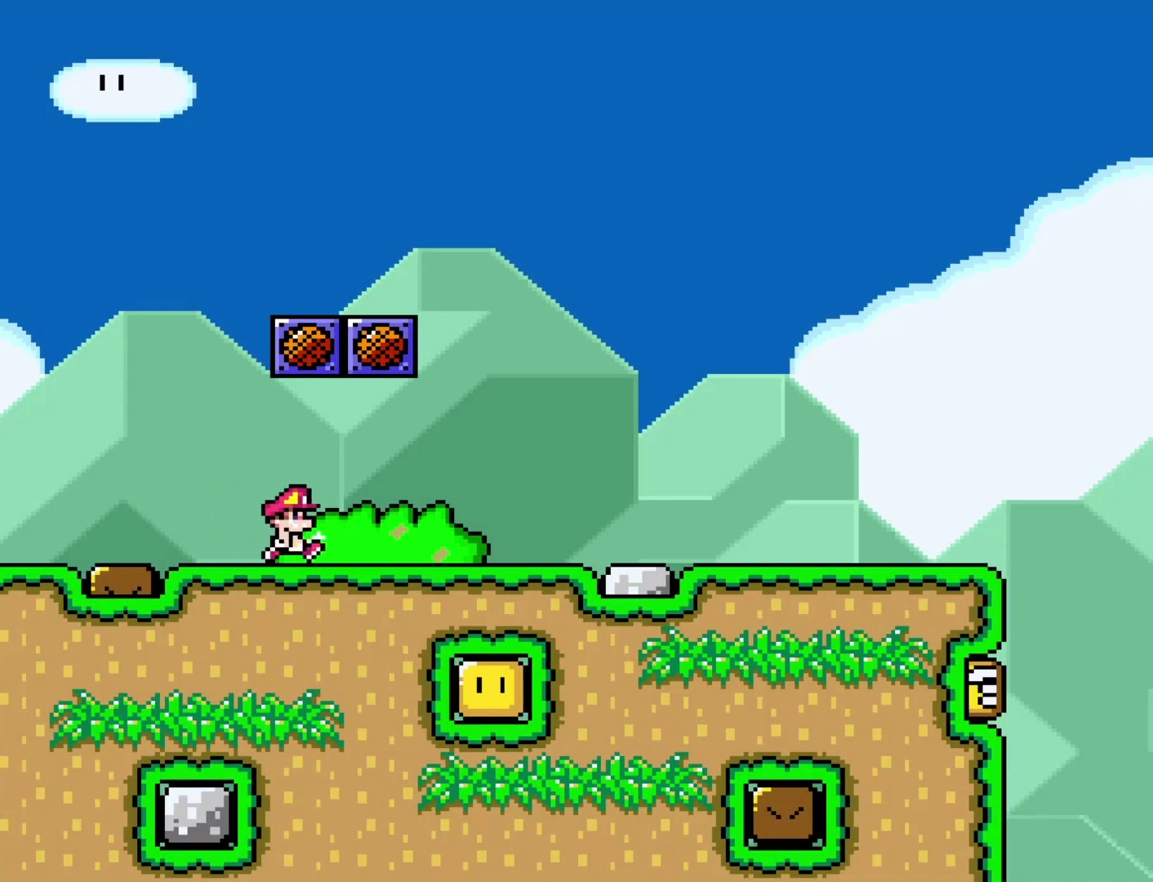
{"buttons": ["Y", "DPAD_RIGHT"], "events": []}
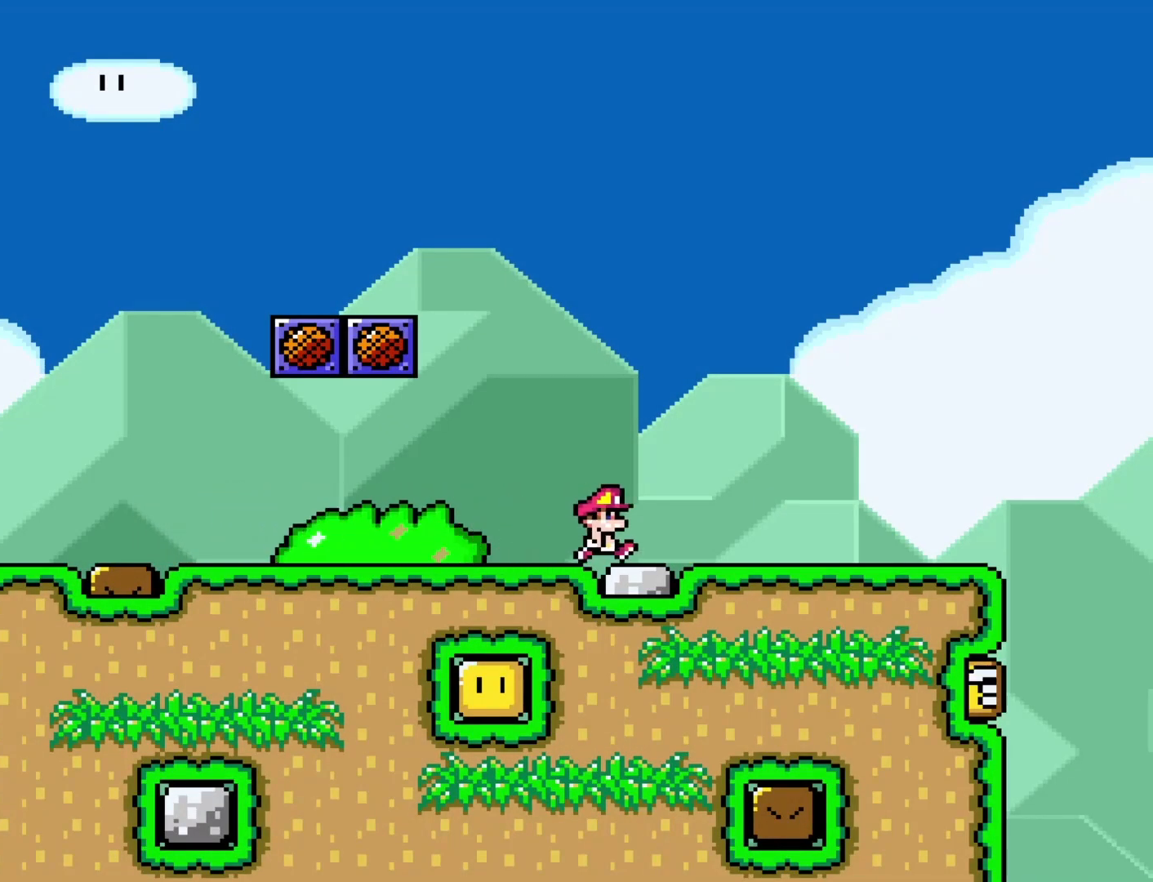
{"buttons": ["B", "Y", "DPAD_RIGHT"], "events": [[417, "B", "down"]]}
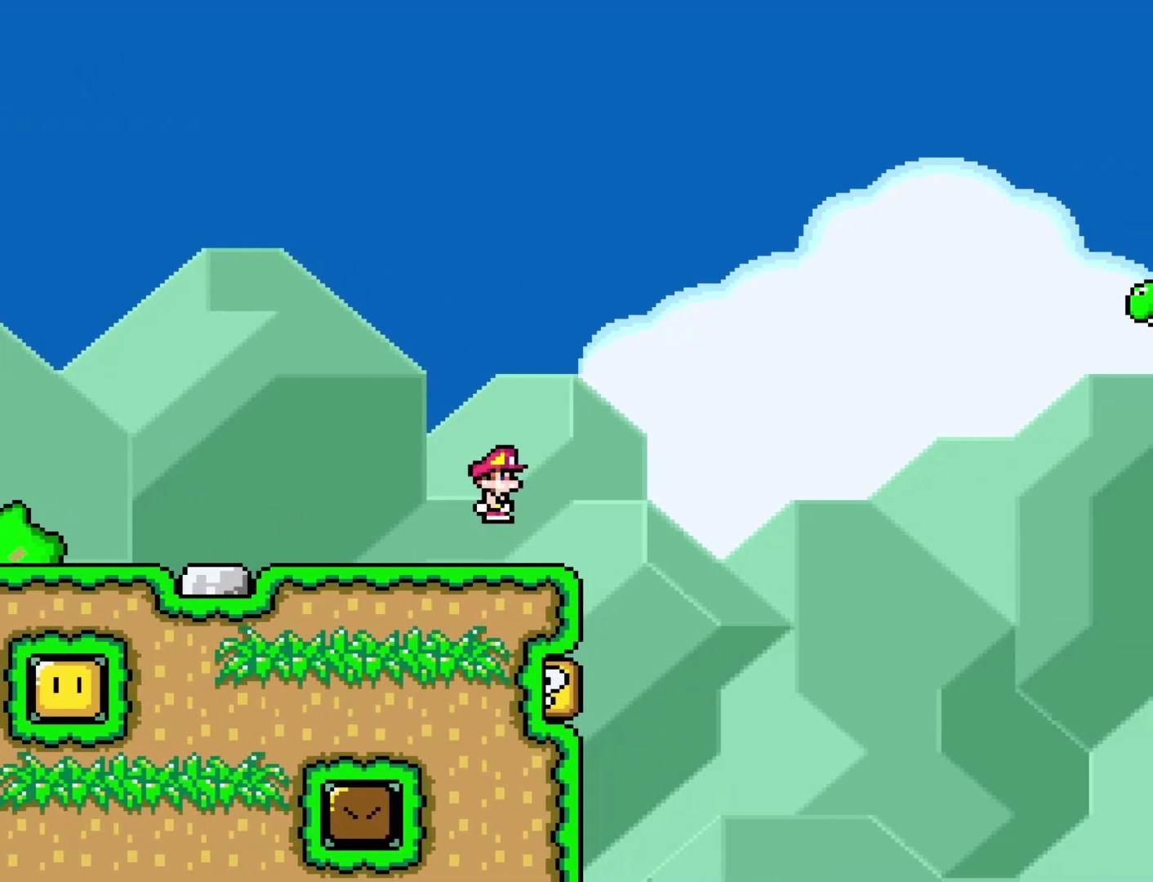
{"buttons": ["B", "Y", "DPAD_RIGHT"], "events": []}
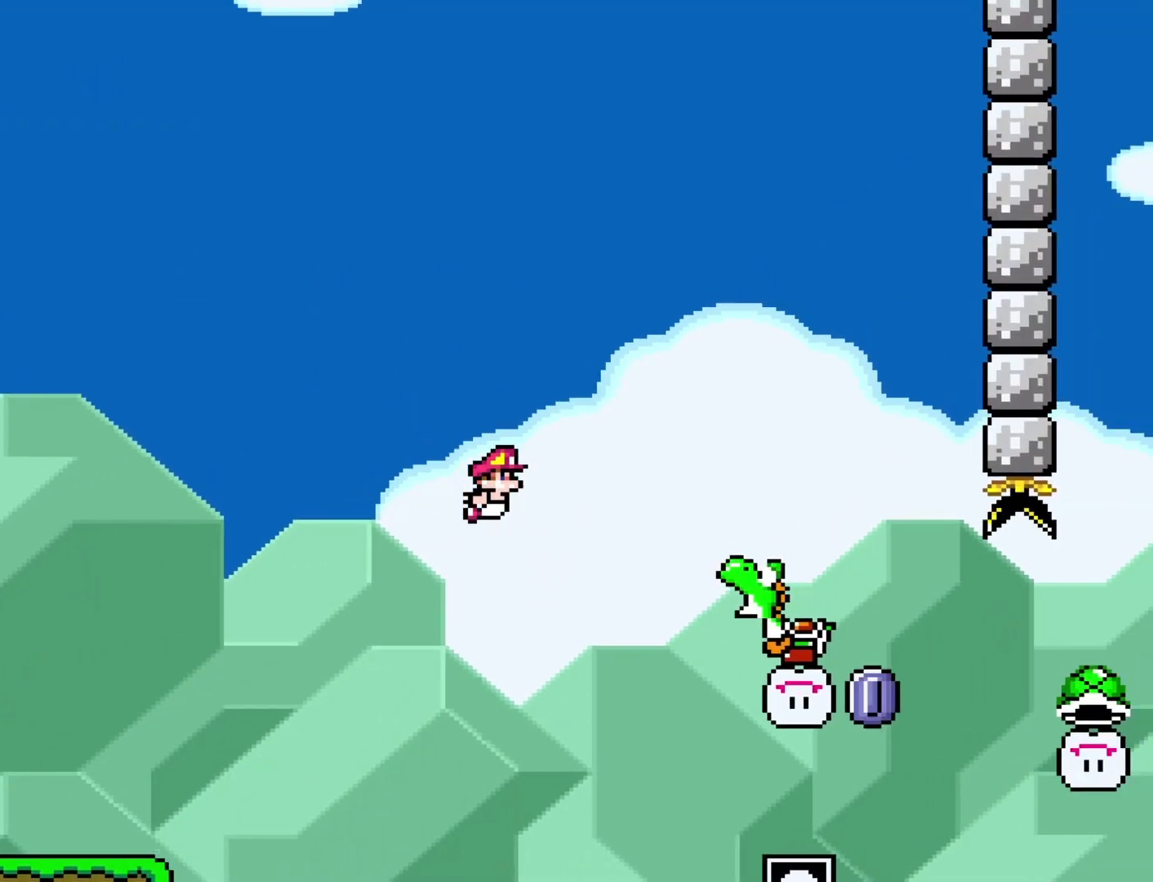
{"buttons": ["B", "Y", "DPAD_RIGHT"], "events": []}
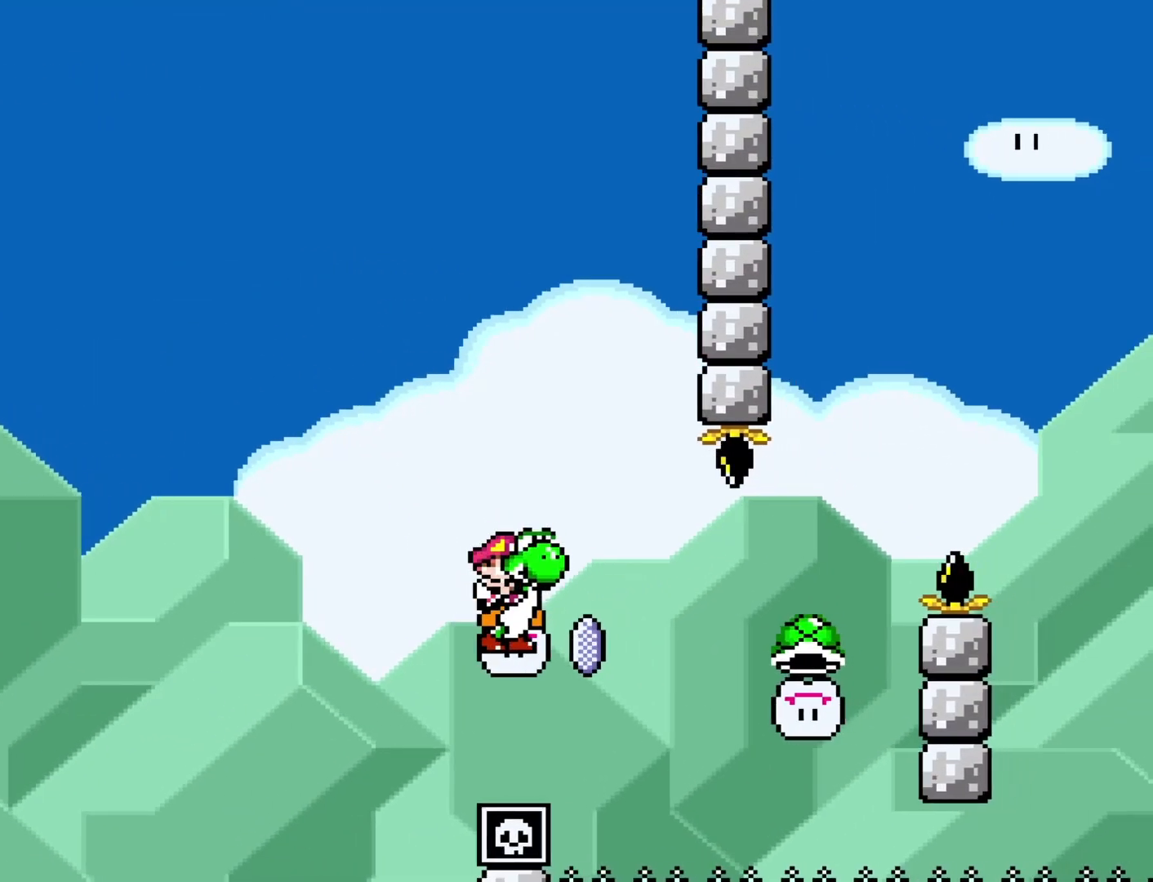
{"buttons": ["B", "Y", "DPAD_RIGHT"], "events": []}
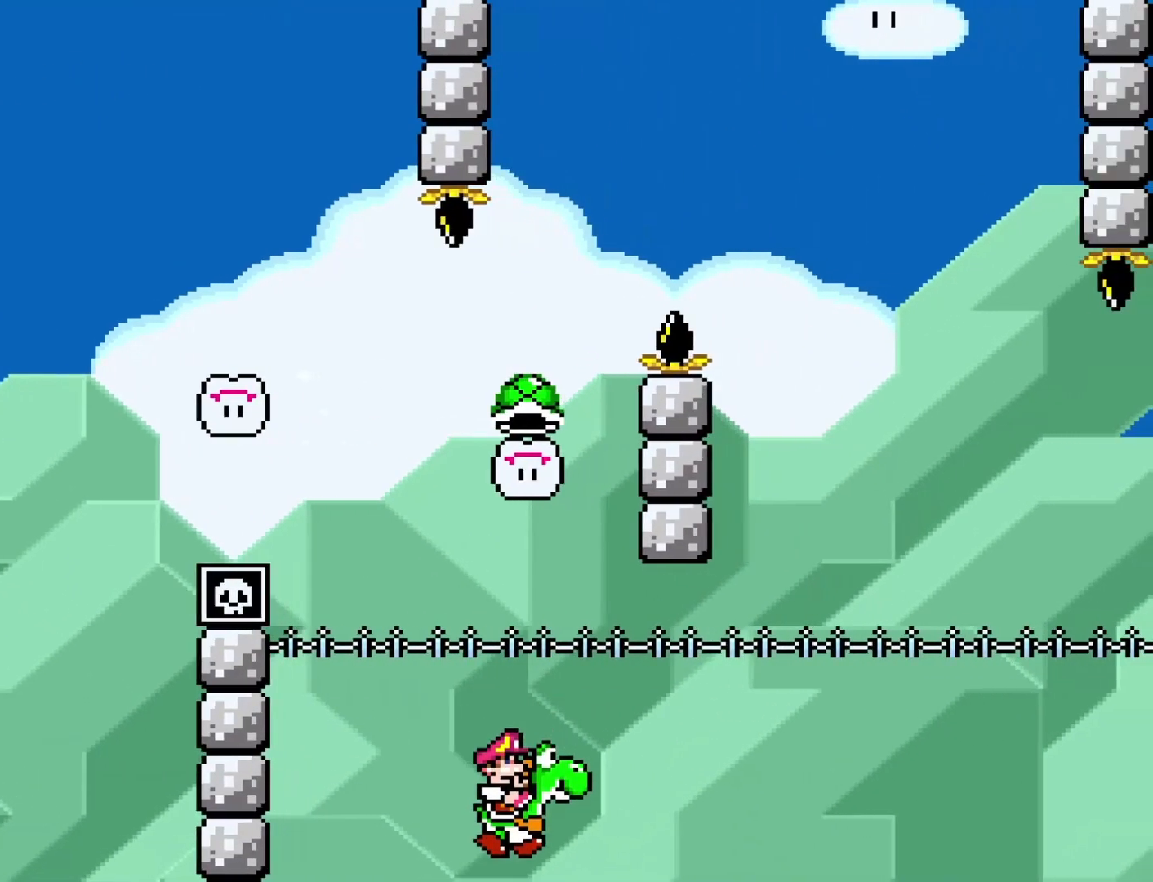
{"buttons": [], "events": [[350, "B", "up"], [383, "Y", "up"], [417, "DPAD_RIGHT", "up"]]}
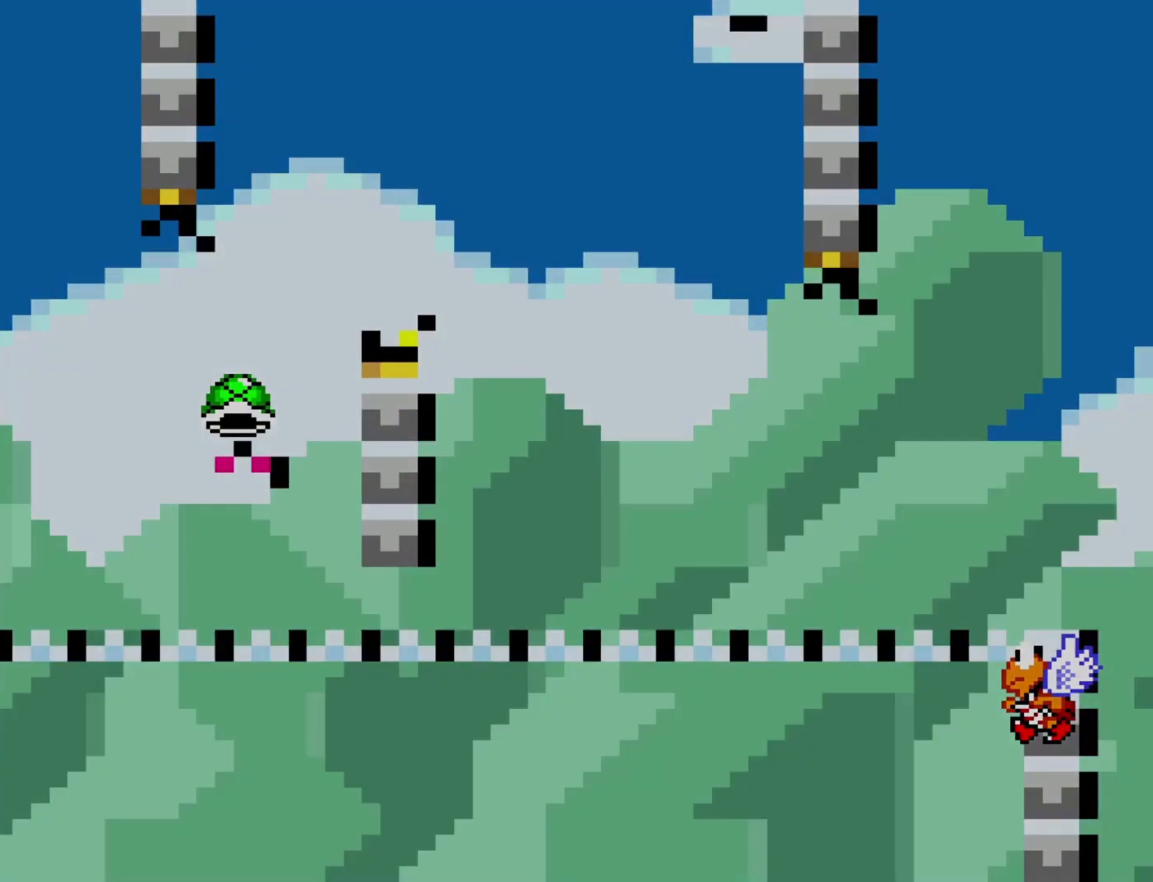
{"buttons": [], "events": []}
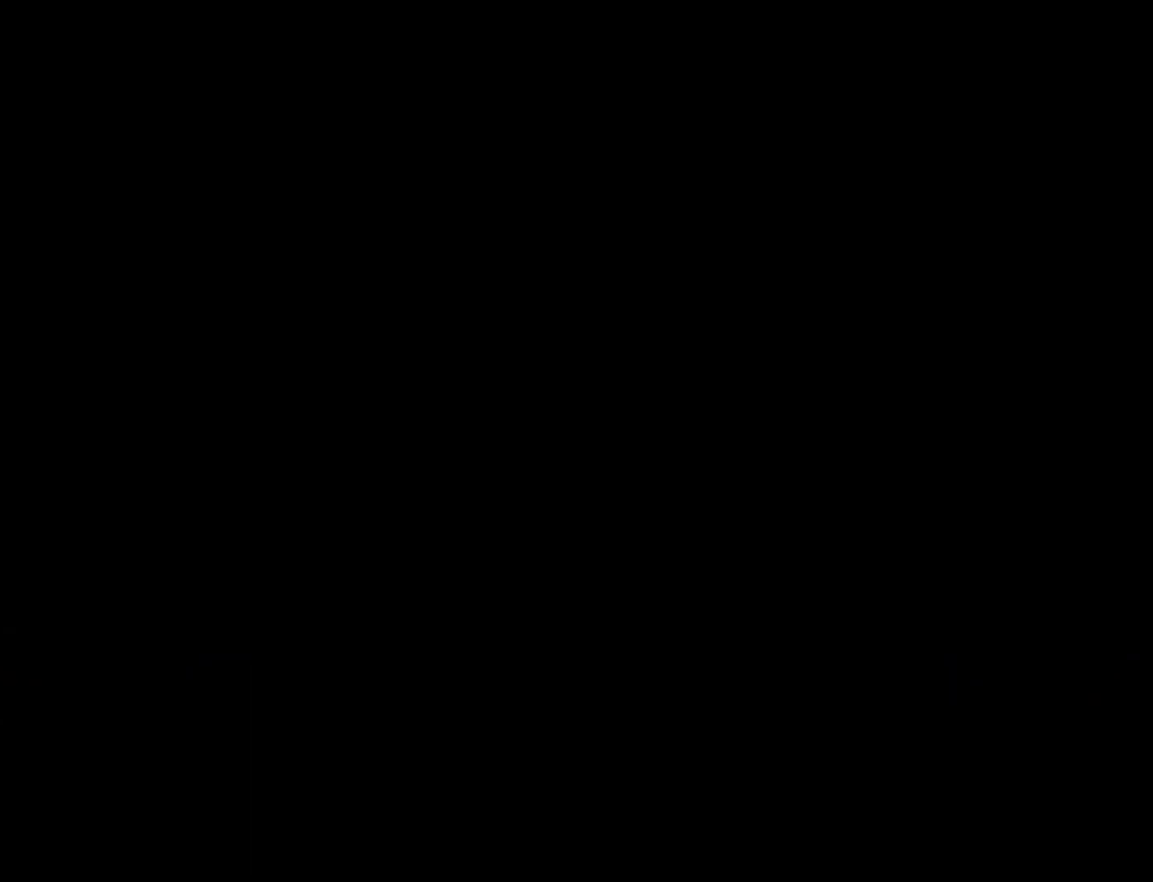
{"buttons": [], "events": []}